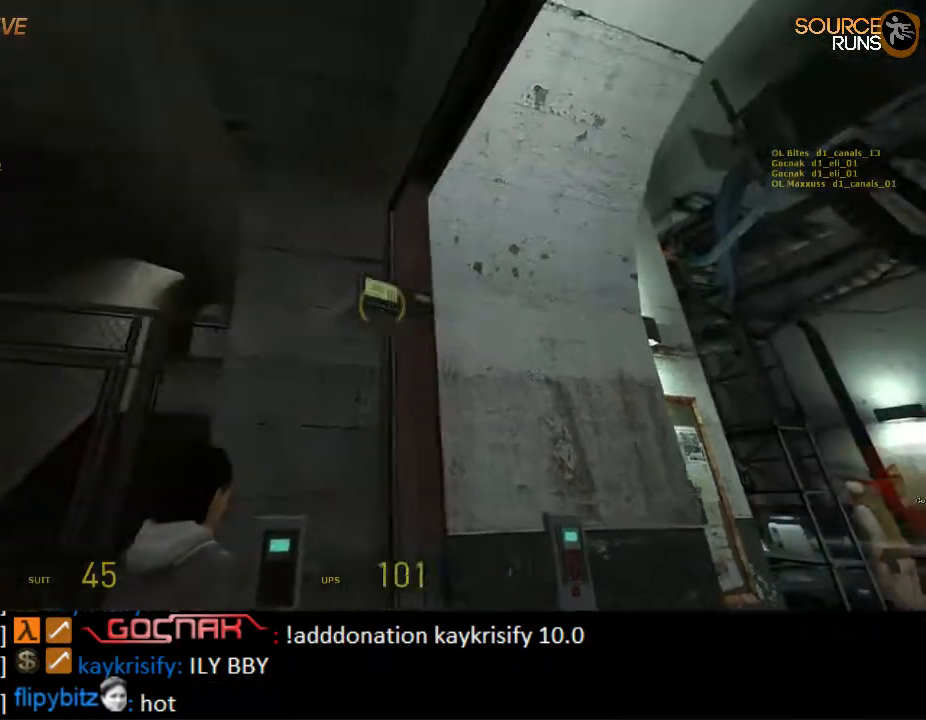
Gameplay with keyboard and mouse; each line is a JSON object with the keys and mouse buttons held at the frame after it. "events" lists presses ("down") and releases ("up") of "1", "2", "3", "4", "5", "a", "alt", "c", "ctrl", "d", "e", "f", "q", "r", "s", "shift", "space", "tab", "v", "w", "x", "z", "mouse_left", "mouse_middle", "mouse_right", "mouse_wheel_up" and "mouse_wheel_down" between this image and that frame as [ms after this image, input, new state], when the widget could be followed in between. "mouse_left", "mouse_middle", "mouse_right", "mouse_wheel_up", "mouse_wheel_down" = the "left", "middle", "right", "wheel_up", "wheel_down" buttons of the "mouse" list. No other keys are recorded. Mouse movement is not recorded.
{"keys": [], "mouse": [], "events": []}
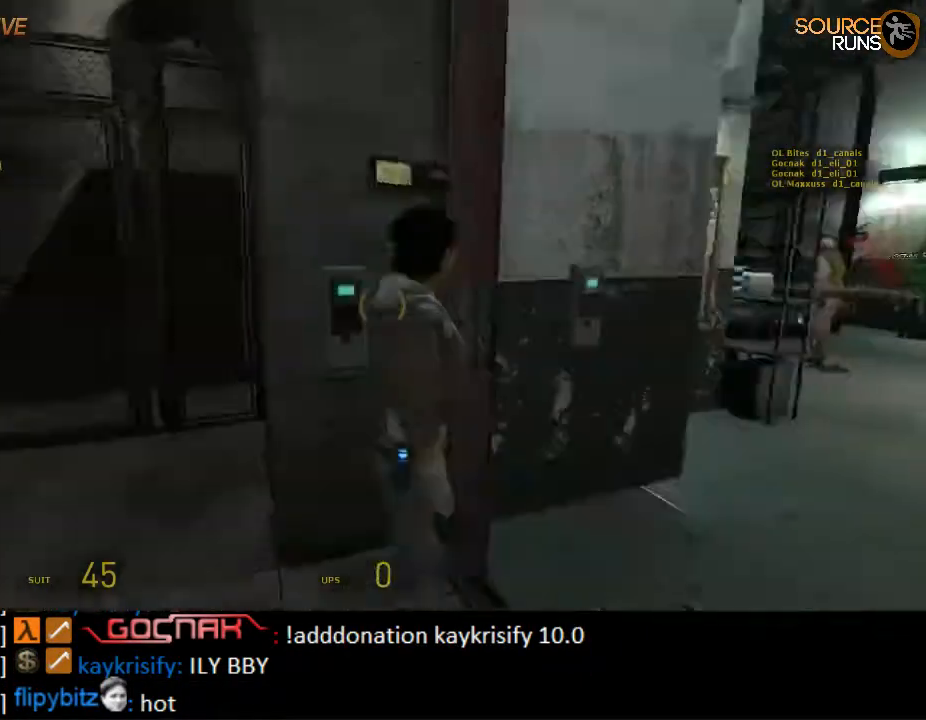
{"keys": [], "mouse": [], "events": [[33, "d", "down"], [33, "w", "down"], [100, "w", "up"], [133, "d", "up"], [300, "d", "down"], [300, "w", "down"], [383, "d", "up"], [383, "w", "up"]]}
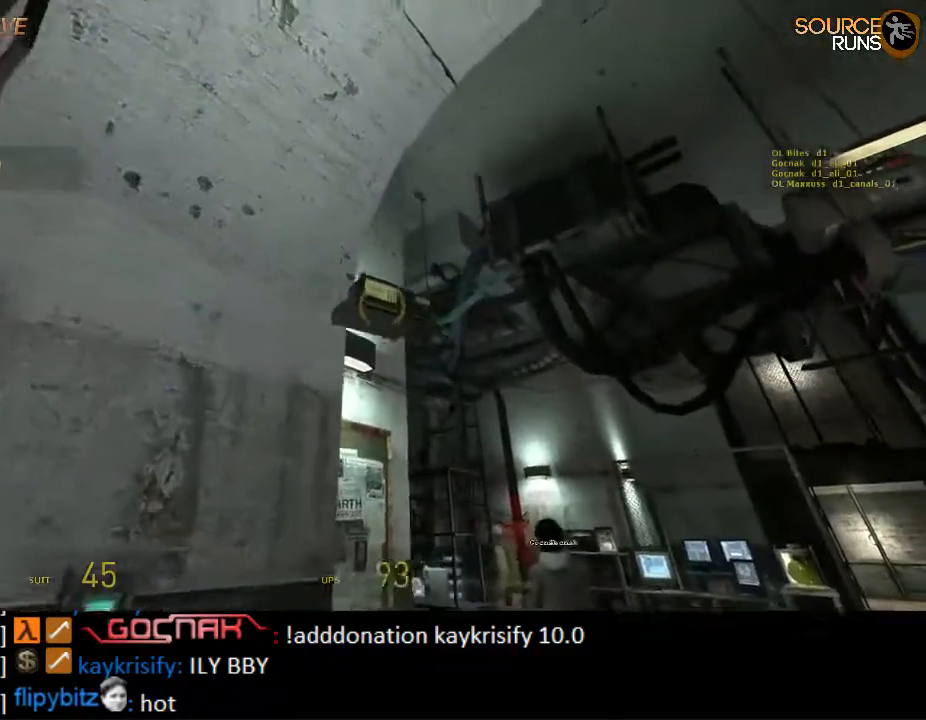
{"keys": ["w"], "mouse": [], "events": [[83, "d", "down"], [83, "w", "down"], [217, "d", "up"], [283, "d", "down"], [417, "d", "up"]]}
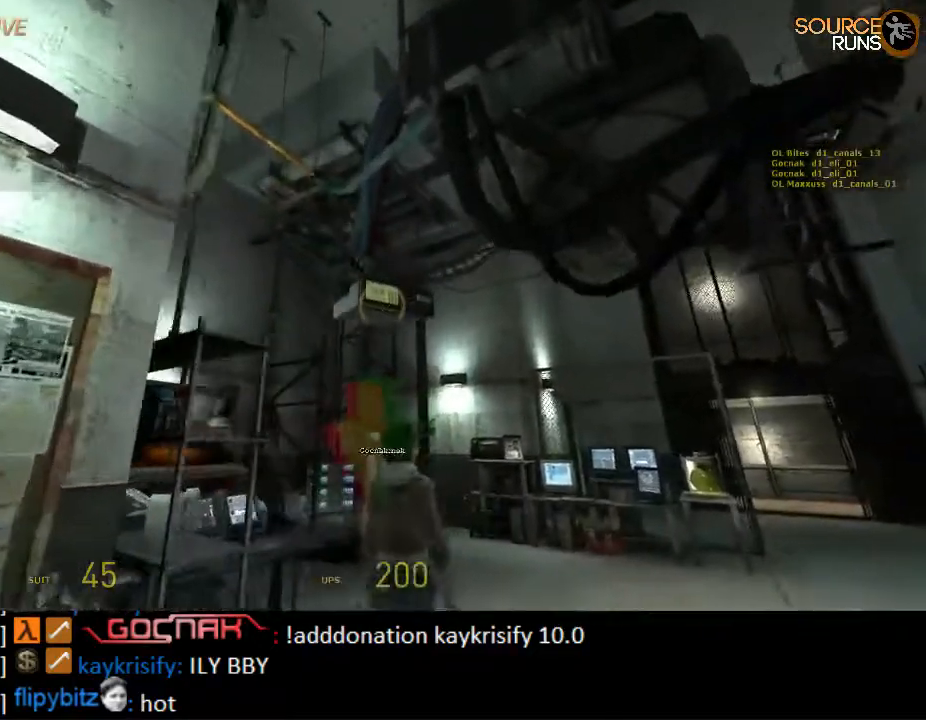
{"keys": [], "mouse": [], "events": [[283, "a", "down"], [417, "w", "up"], [450, "a", "up"]]}
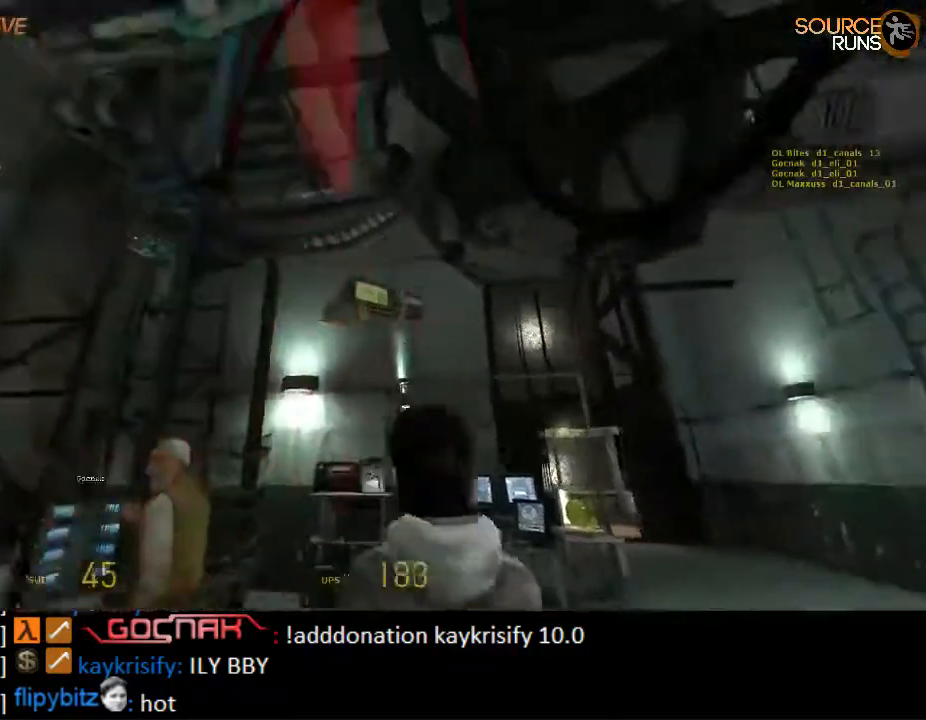
{"keys": ["d", "w"], "mouse": [], "events": [[483, "d", "down"], [483, "w", "down"]]}
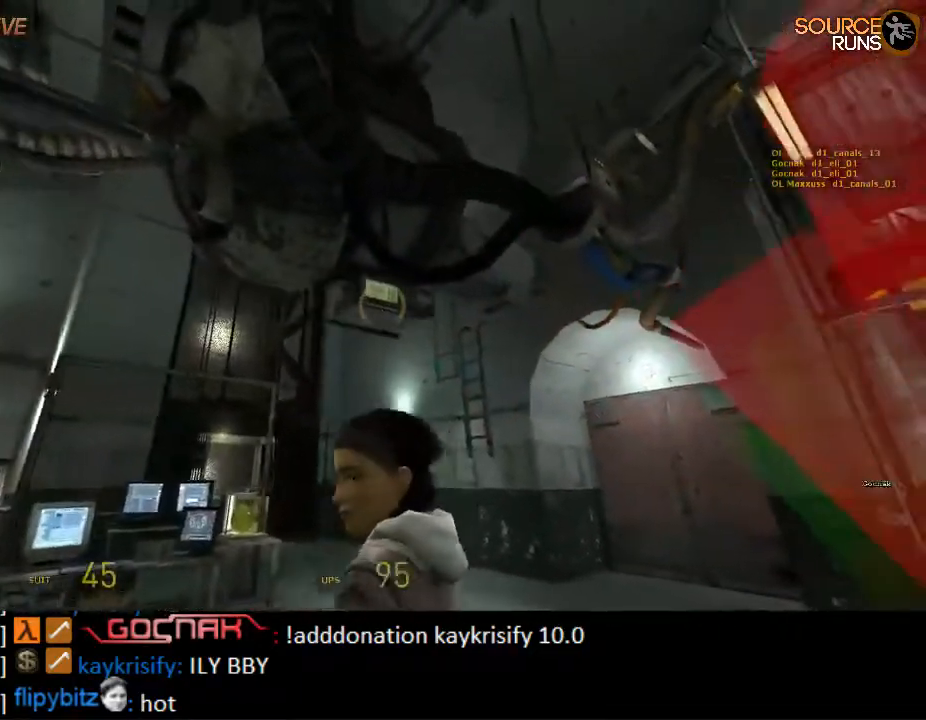
{"keys": [], "mouse": [], "events": [[33, "d", "up"], [33, "w", "up"], [400, "s", "down"], [433, "s", "up"]]}
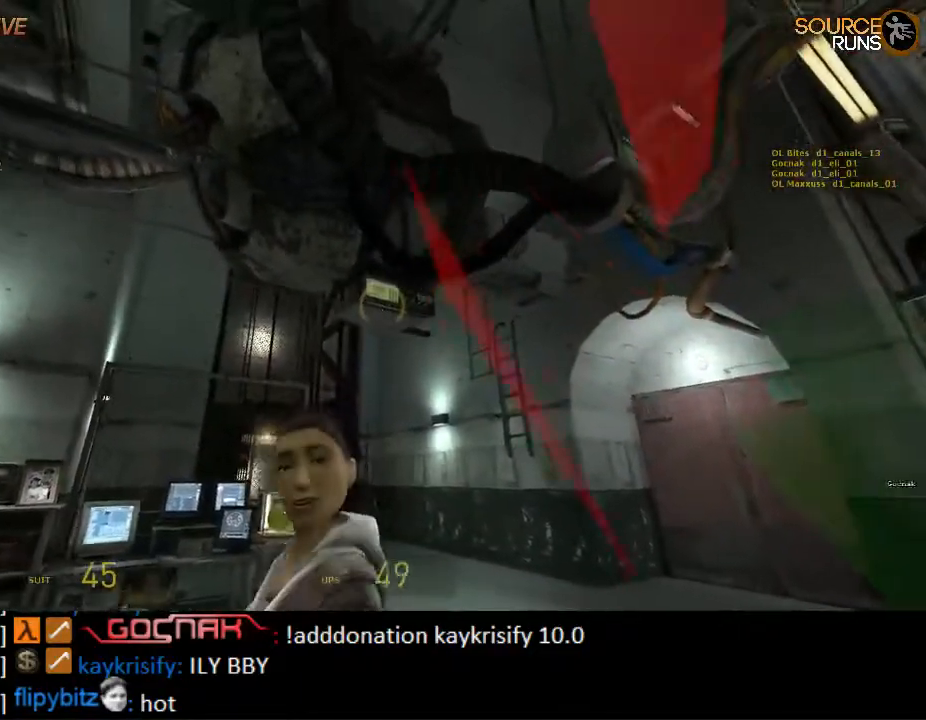
{"keys": [], "mouse": [], "events": []}
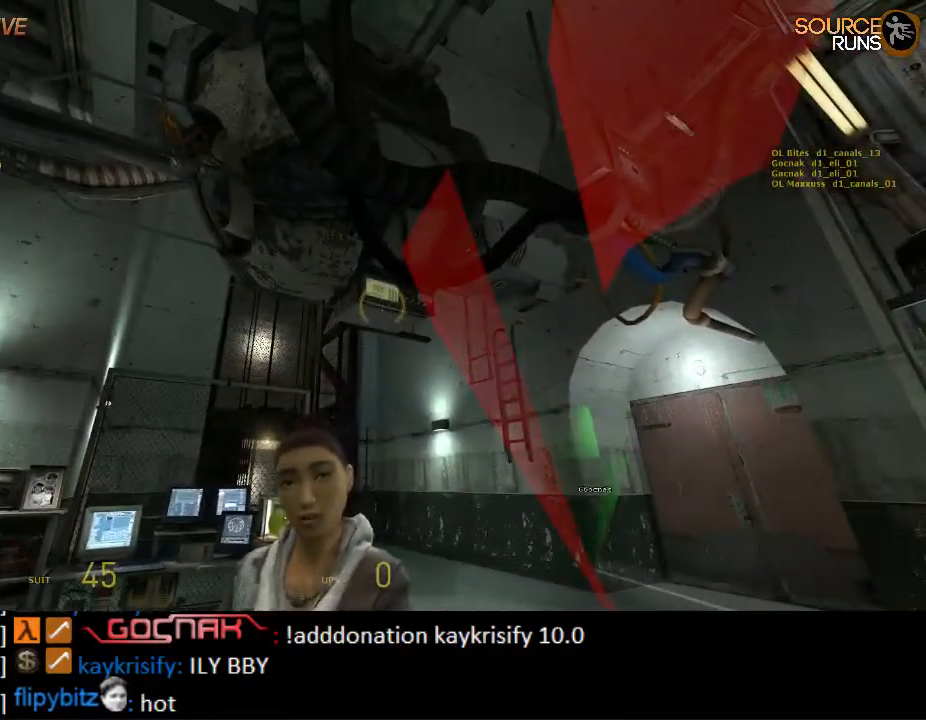
{"keys": [], "mouse": [], "events": []}
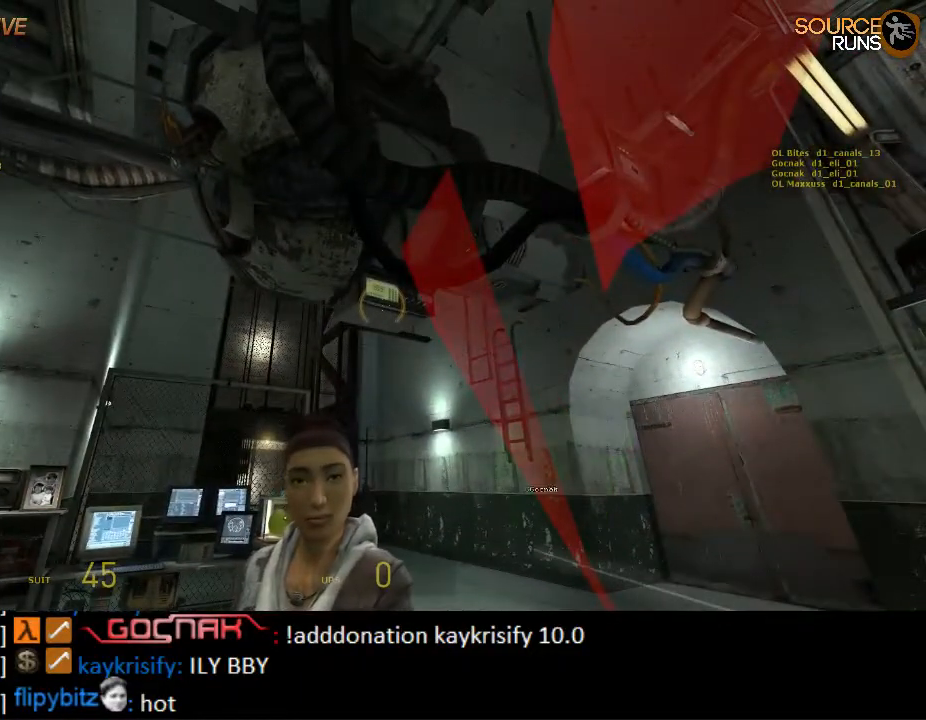
{"keys": [], "mouse": [], "events": []}
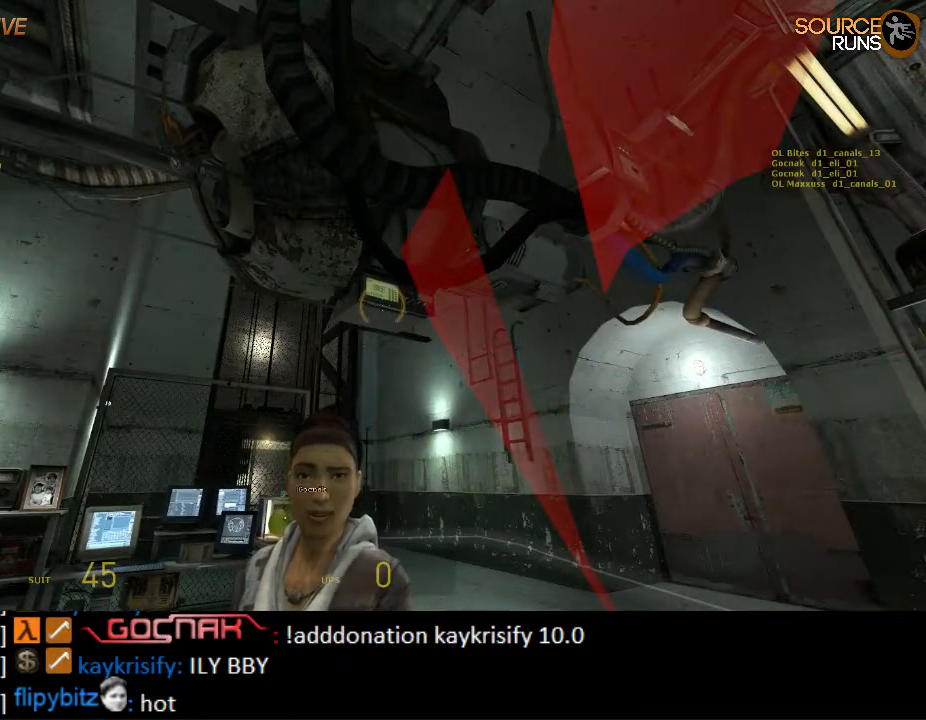
{"keys": [], "mouse": [], "events": []}
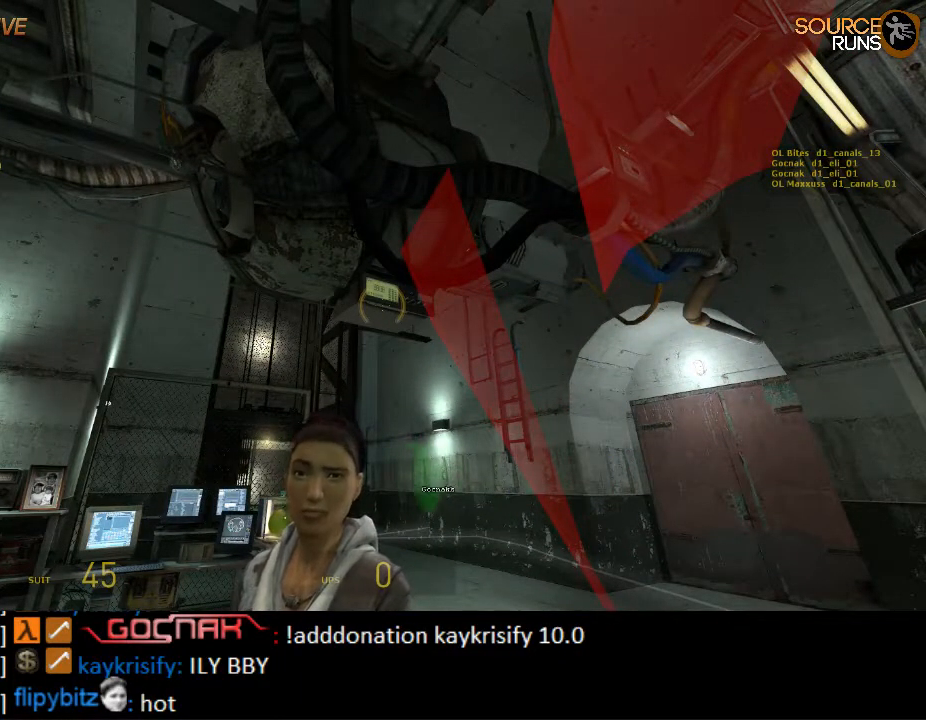
{"keys": [], "mouse": [], "events": []}
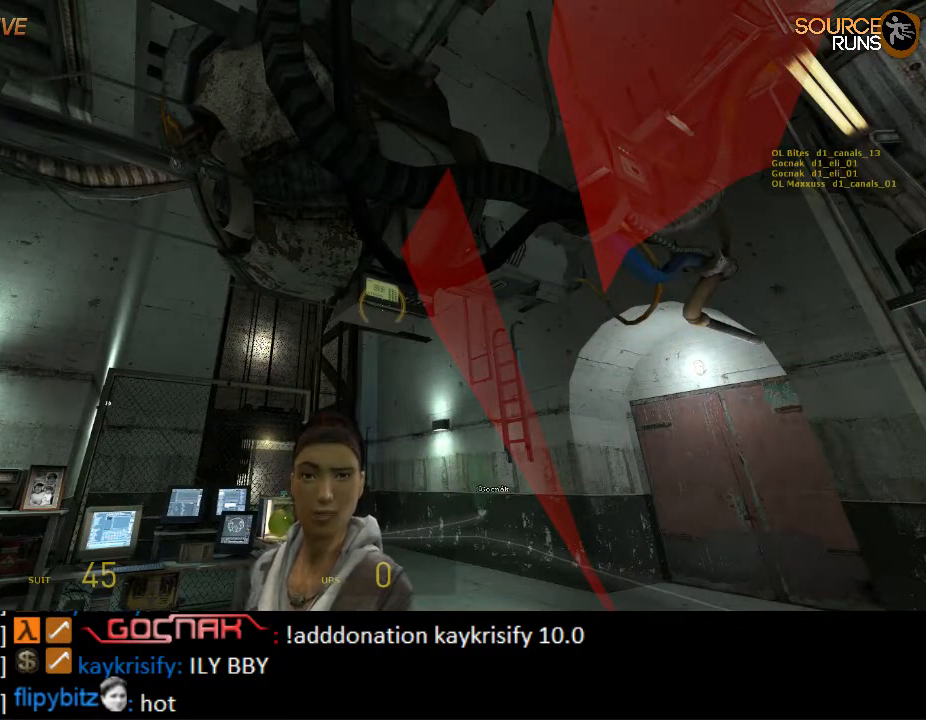
{"keys": [], "mouse": [], "events": []}
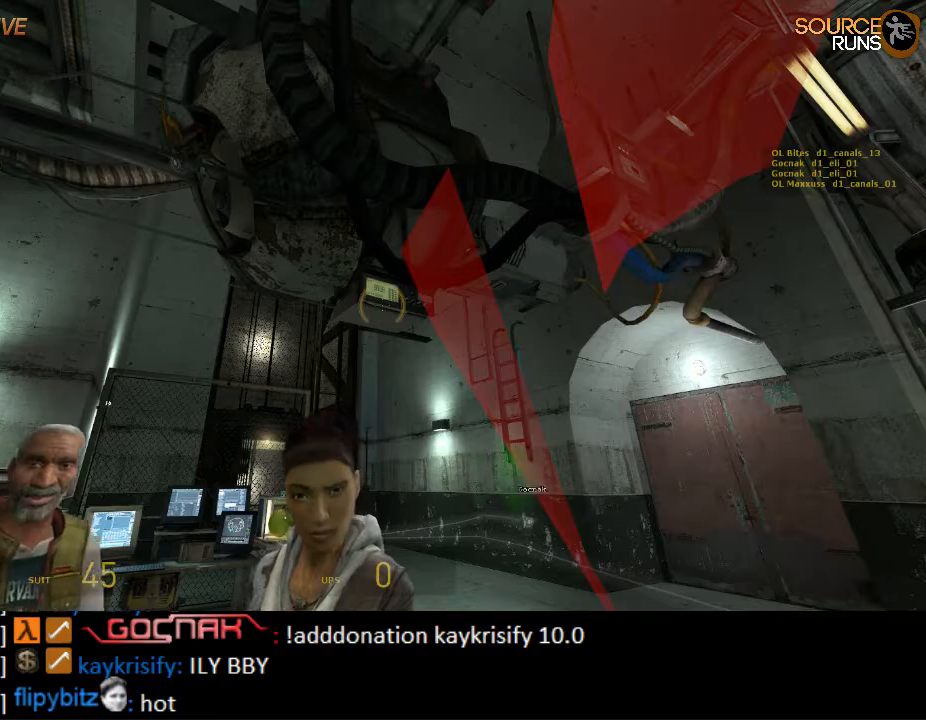
{"keys": [], "mouse": [], "events": []}
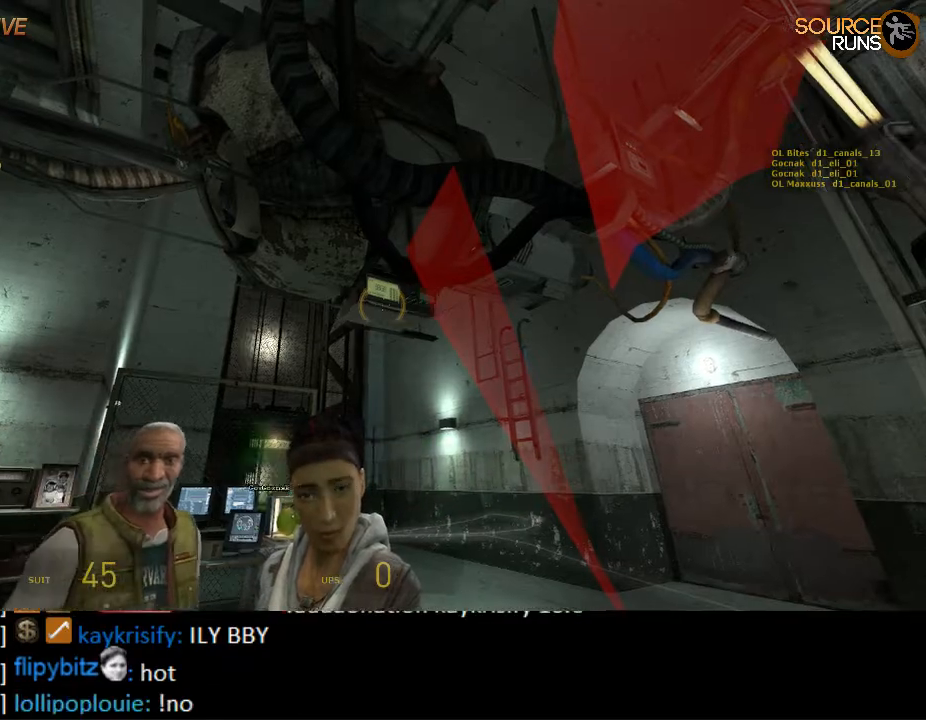
{"keys": [], "mouse": [], "events": []}
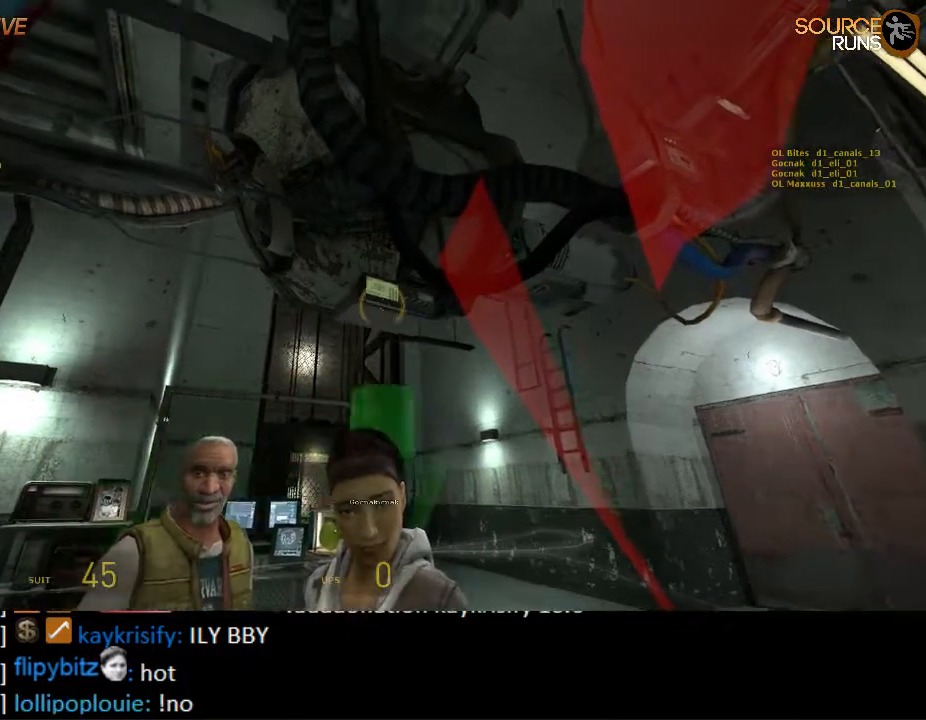
{"keys": ["a", "ctrl"], "mouse": ["wheel_up"], "events": [[67, "a", "down"], [133, "w", "down"], [167, "a", "up"], [383, "mouse_wheel_up", "down"], [417, "a", "down"], [417, "w", "up"], [450, "ctrl", "down"], [450, "mouse_wheel_up", "up"], [483, "mouse_wheel_up", "down"]]}
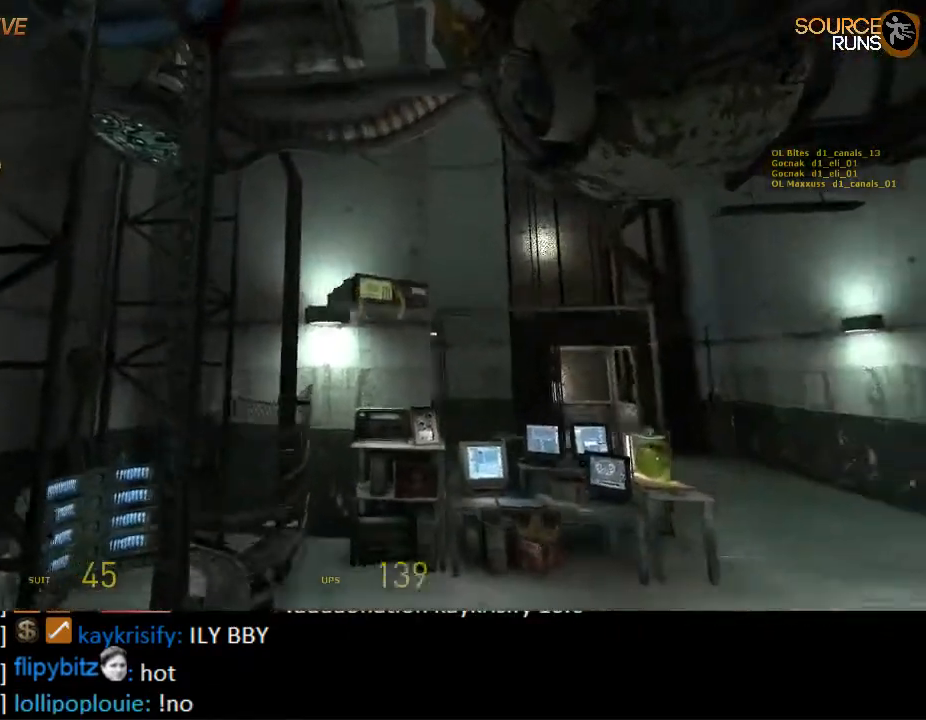
{"keys": ["a"], "mouse": [], "events": [[50, "s", "down"], [83, "mouse_wheel_up", "up"], [250, "ctrl", "up"], [350, "s", "up"]]}
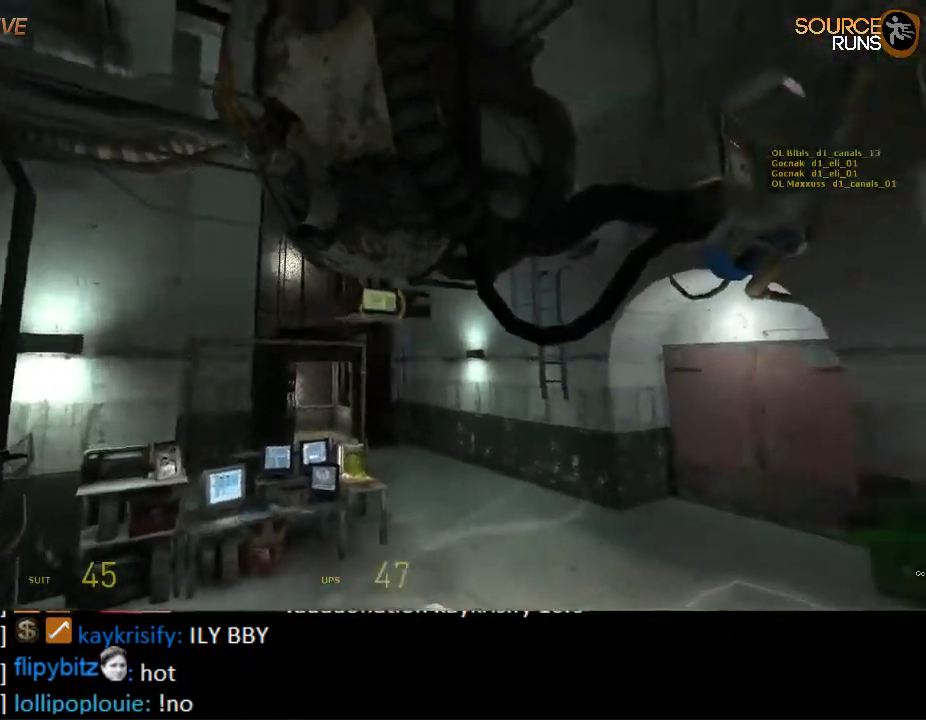
{"keys": ["a", "ctrl", "w"], "mouse": ["wheel_down"], "events": [[33, "a", "up"], [400, "ctrl", "down"], [400, "mouse_wheel_down", "down"], [400, "w", "down"], [467, "a", "down"]]}
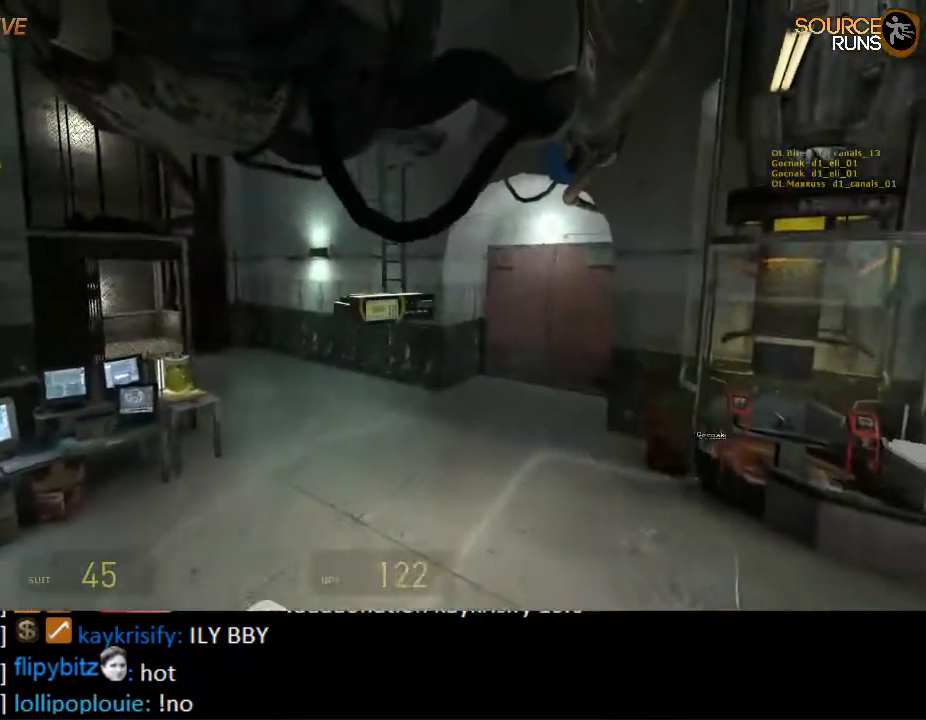
{"keys": [], "mouse": [], "events": [[67, "mouse_wheel_down", "up"], [100, "a", "up"], [167, "mouse_wheel_down", "down"], [167, "w", "up"], [200, "mouse_wheel_down", "up"], [300, "d", "down"], [333, "ctrl", "up"], [433, "d", "up"]]}
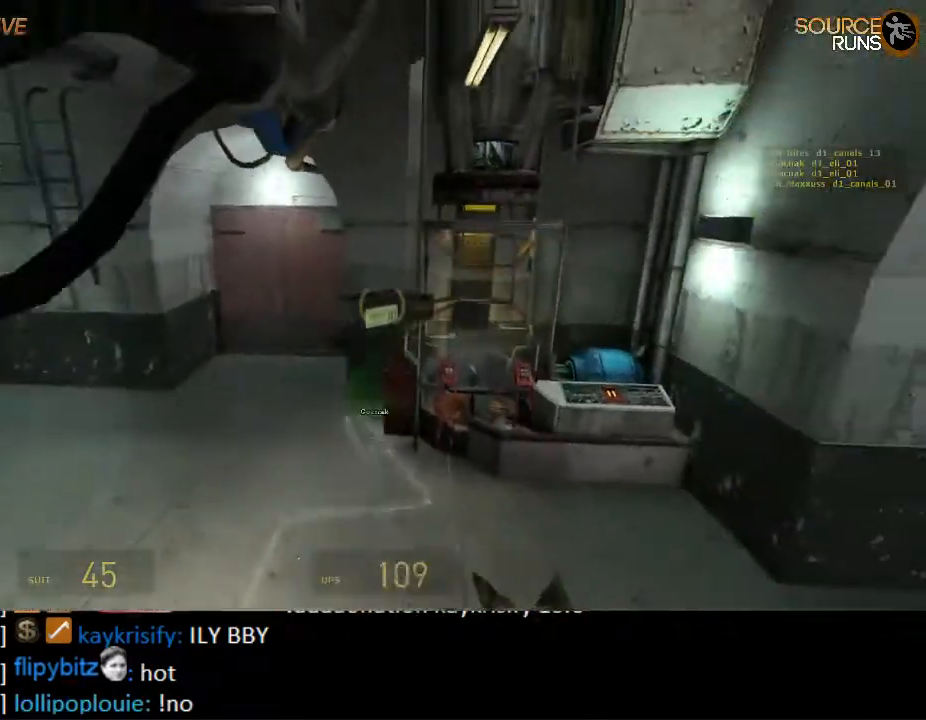
{"keys": ["ctrl", "d"], "mouse": [], "events": [[83, "w", "down"], [183, "mouse_wheel_up", "down"], [283, "ctrl", "down"], [283, "d", "down"], [317, "w", "up"], [350, "mouse_wheel_up", "up"]]}
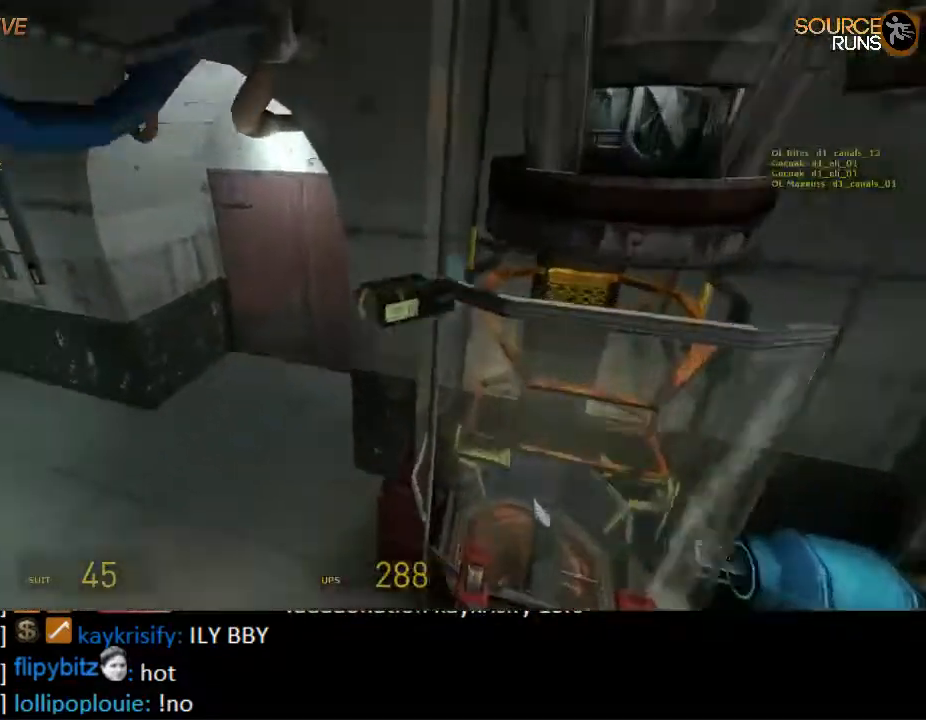
{"keys": [], "mouse": [], "events": [[17, "ctrl", "up"], [17, "d", "up"]]}
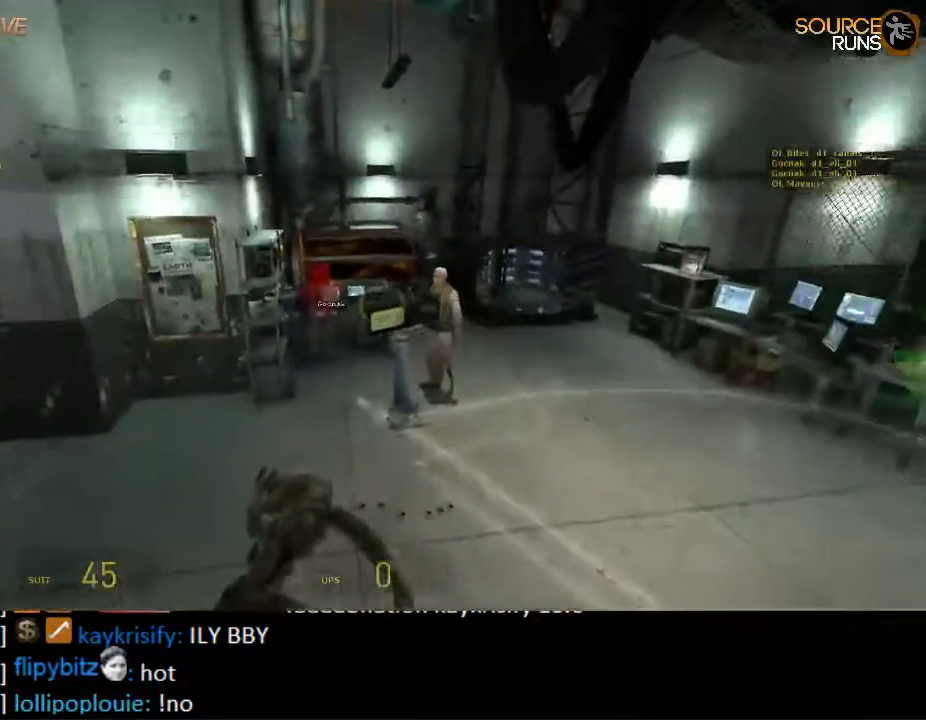
{"keys": ["ctrl", "d"], "mouse": [], "events": [[67, "w", "down"], [167, "mouse_wheel_up", "down"], [300, "mouse_wheel_up", "up"], [433, "ctrl", "down"], [433, "d", "down"], [467, "w", "up"]]}
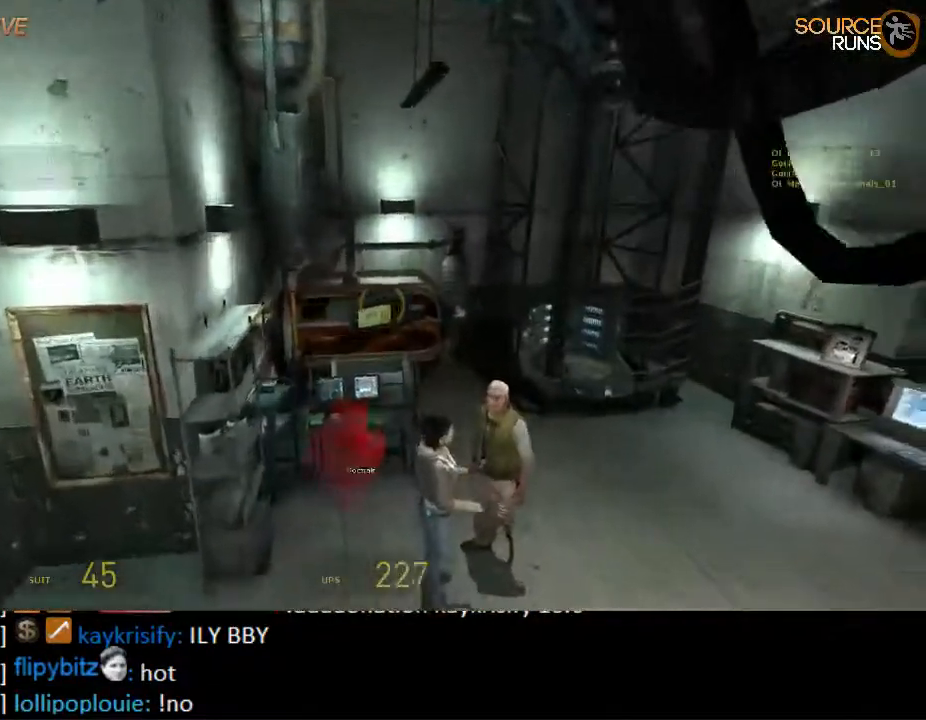
{"keys": ["w"], "mouse": [], "events": [[133, "d", "up"], [167, "a", "down"], [217, "ctrl", "up"], [417, "a", "up"], [483, "w", "down"]]}
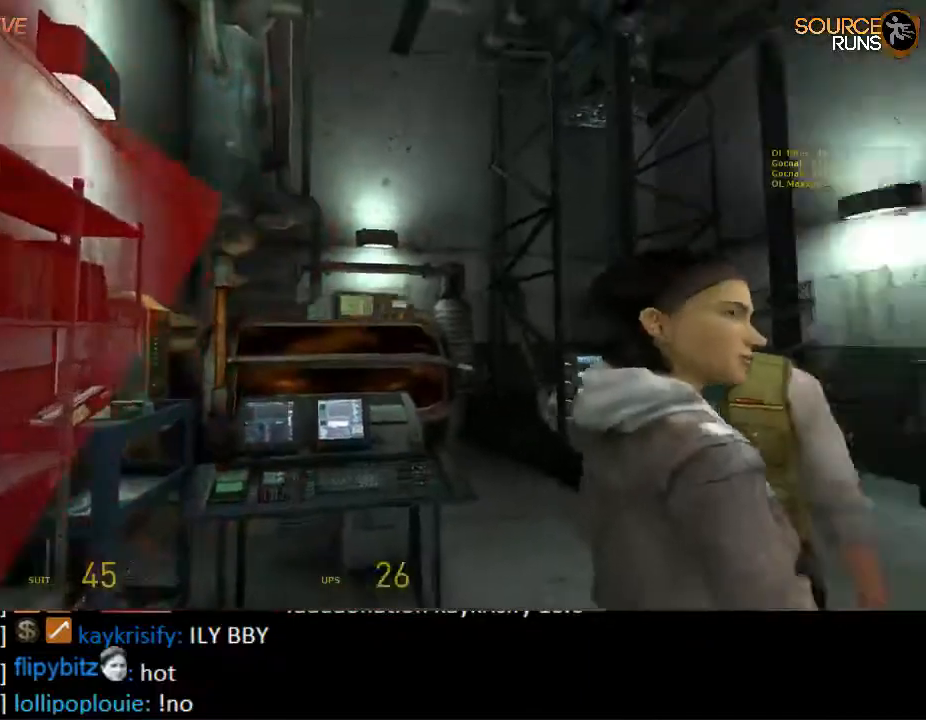
{"keys": [], "mouse": [], "events": [[17, "d", "down"], [50, "d", "up"], [133, "a", "down"], [167, "w", "up"], [250, "w", "down"], [317, "a", "up"], [383, "w", "up"]]}
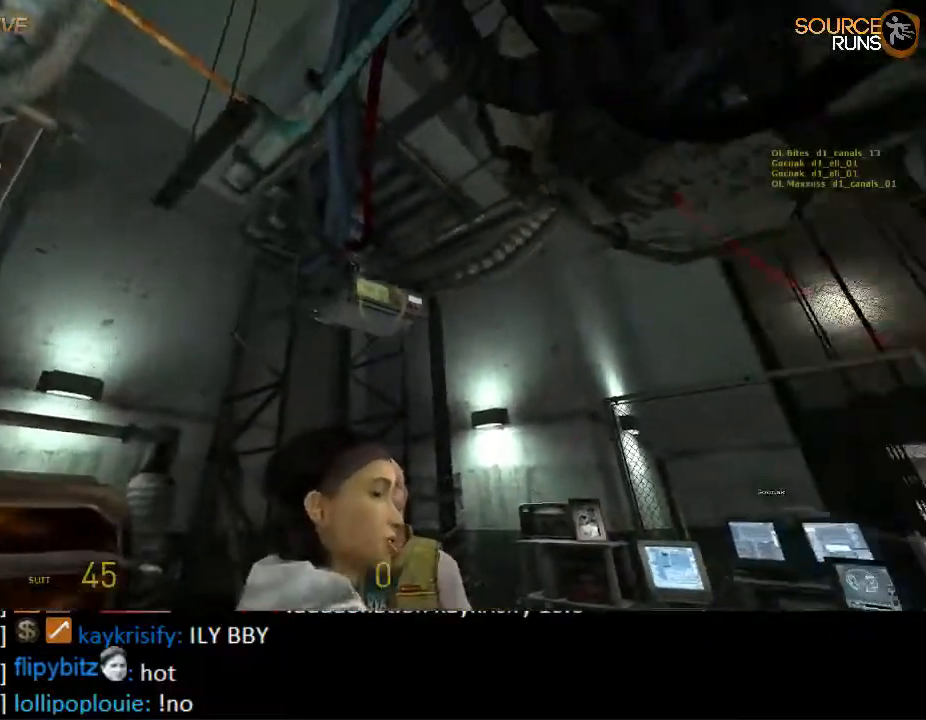
{"keys": [], "mouse": [], "events": [[67, "a", "down"], [233, "a", "up"], [267, "w", "down"], [300, "a", "down"], [333, "w", "up"], [433, "a", "up"]]}
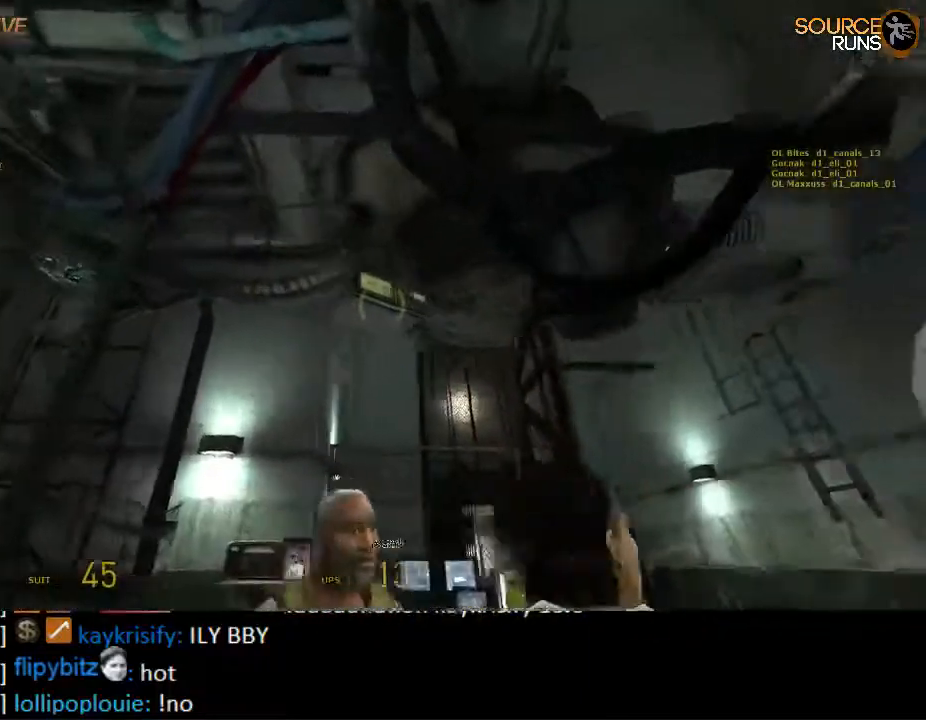
{"keys": [], "mouse": [], "events": [[267, "d", "down"], [317, "d", "up"]]}
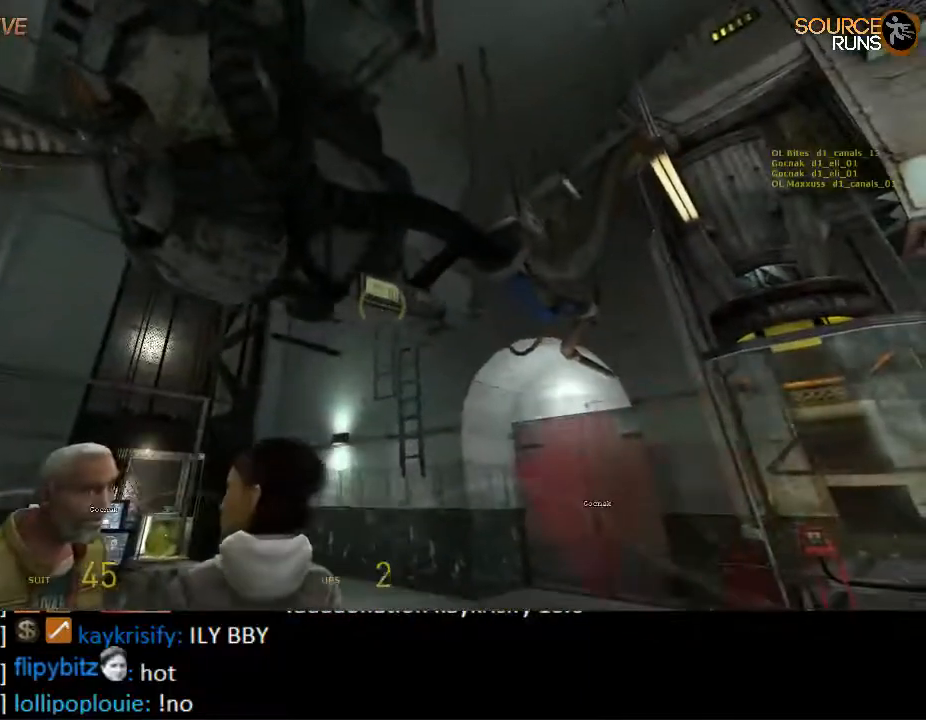
{"keys": [], "mouse": [], "events": [[150, "d", "down"], [150, "w", "down"], [217, "d", "up"], [217, "w", "up"]]}